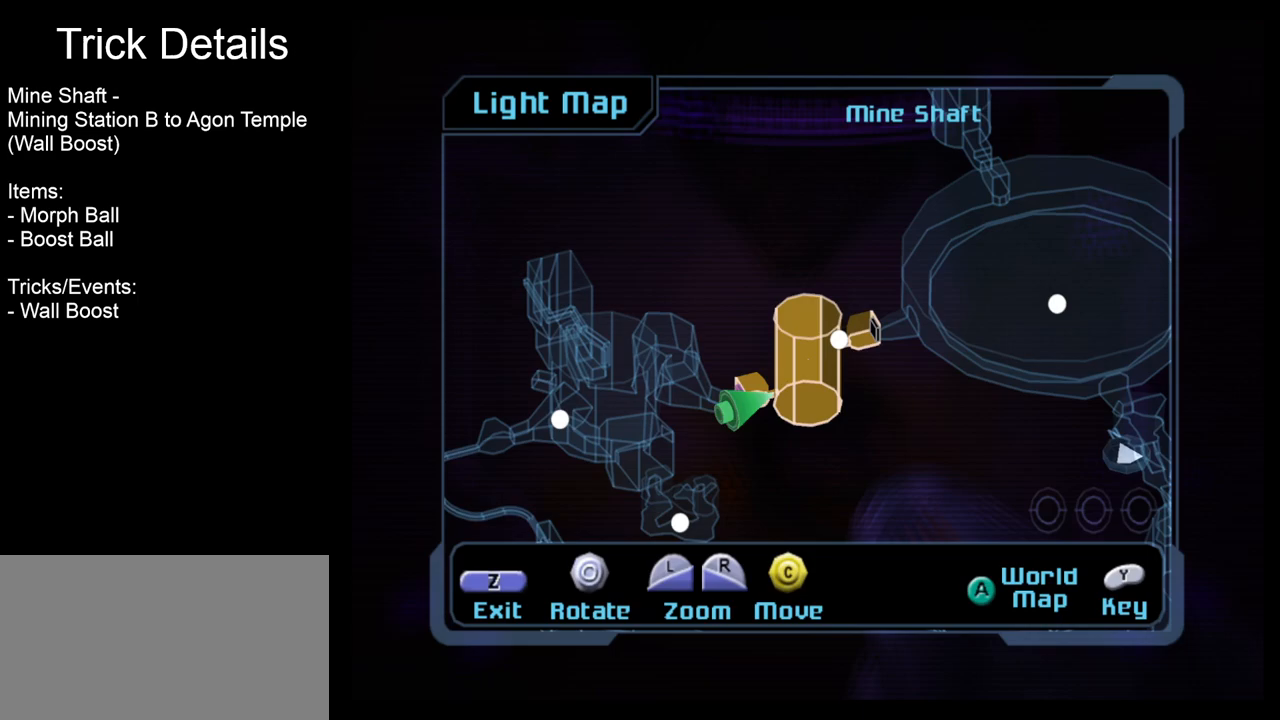
Gameplay with a controller (Nintendo layout); each line is a JSON object with the inputs held at the frame after it (dt_ms = milliseconds from this image to that frame). "events" lists button and stick changes between this image and that frame as [ms after this image, input, new state], when the widget could be followed in between. Not read: L3 R3 START right_stick.
{"dt_ms": 500, "buttons": [], "left_stick": "center", "events": []}
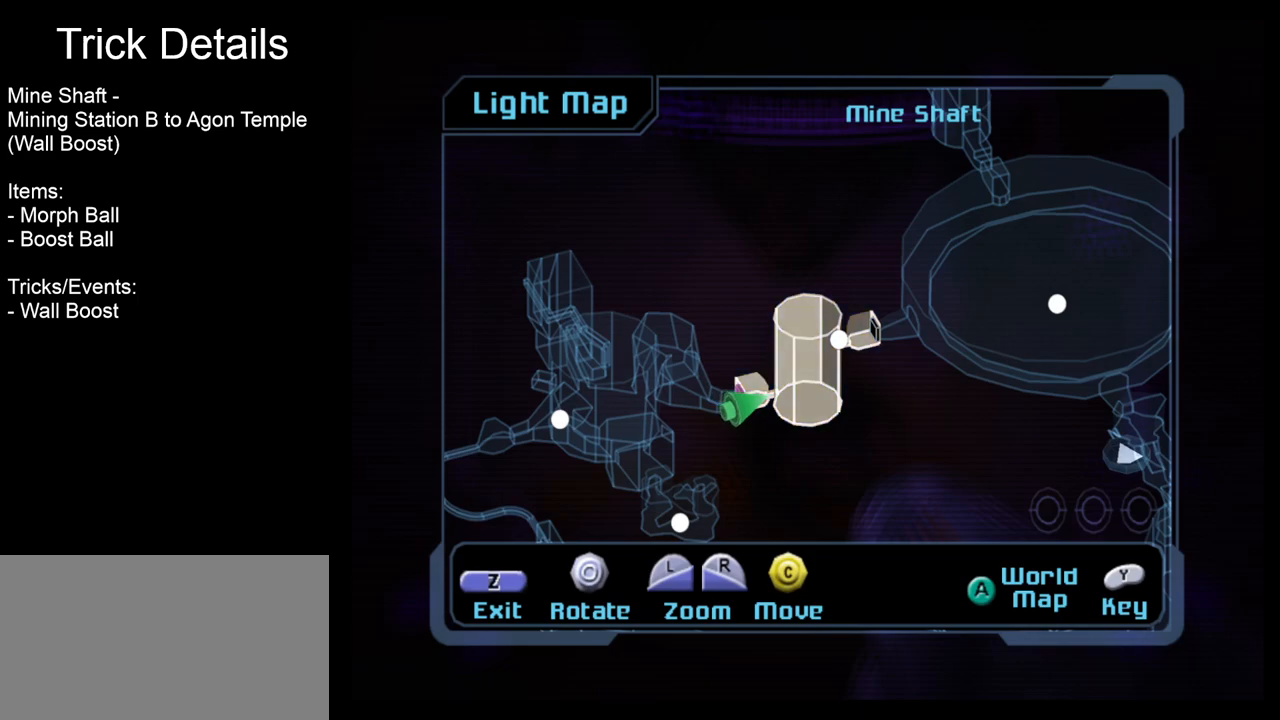
{"dt_ms": 500, "buttons": [], "left_stick": "center", "events": []}
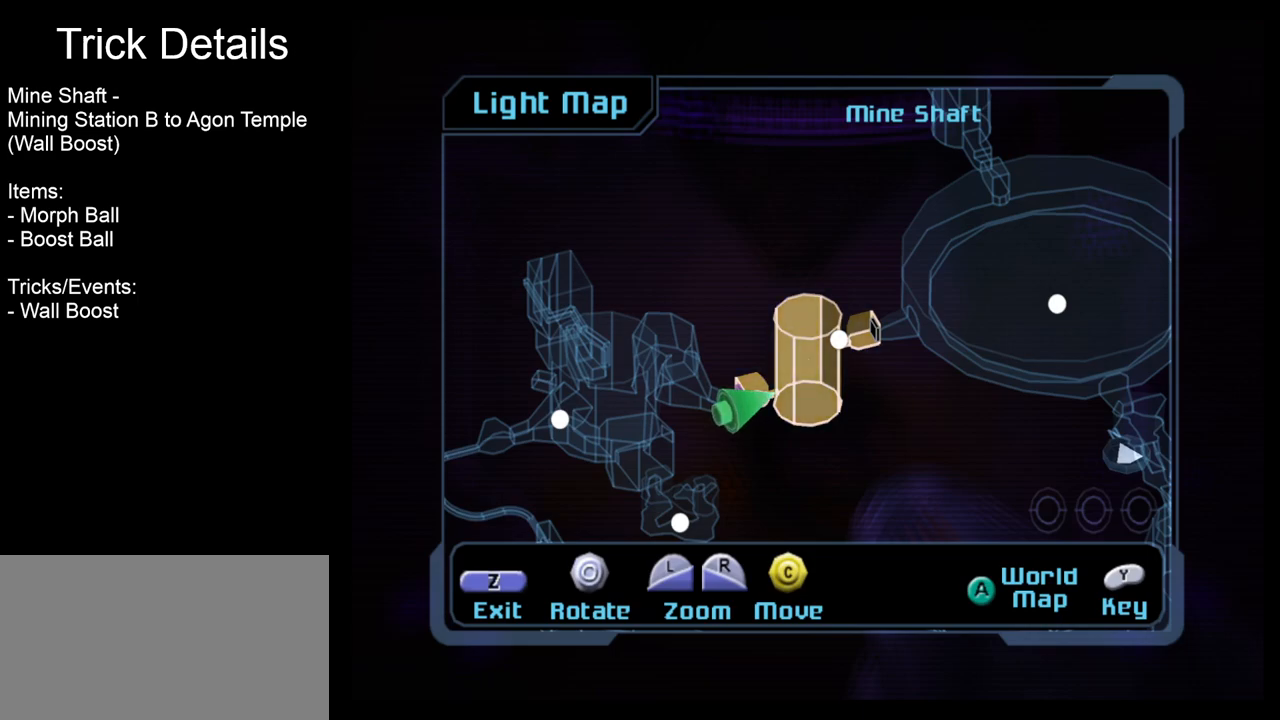
{"dt_ms": 500, "buttons": [], "left_stick": "center", "events": [[100, "B", "down"], [150, "B", "up"]]}
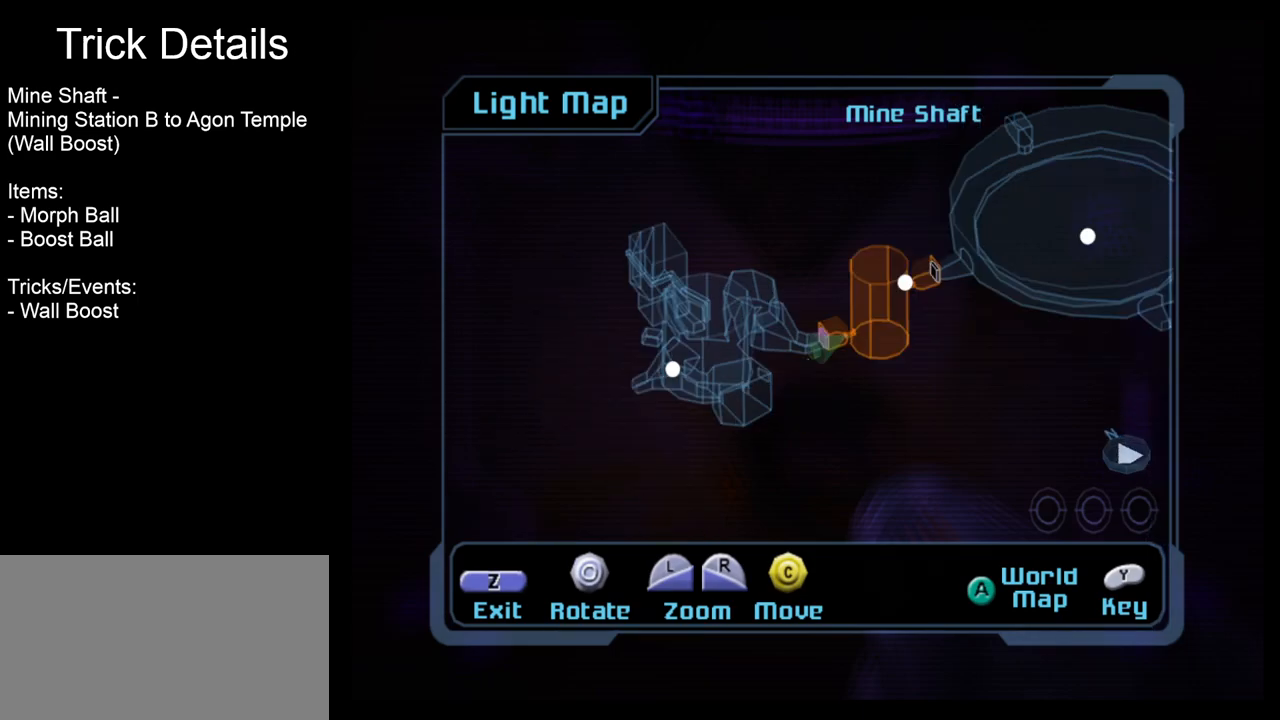
{"dt_ms": 500, "buttons": [], "left_stick": "center", "events": []}
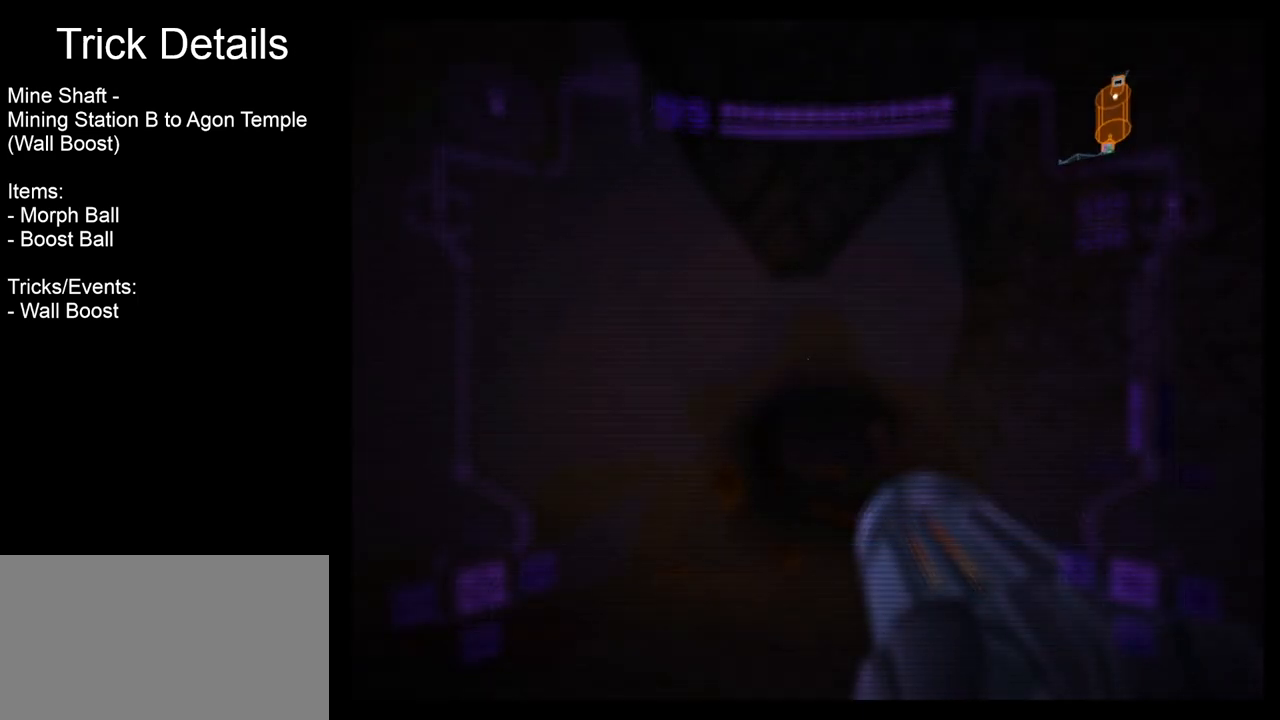
{"dt_ms": 500, "buttons": [], "left_stick": "center", "events": []}
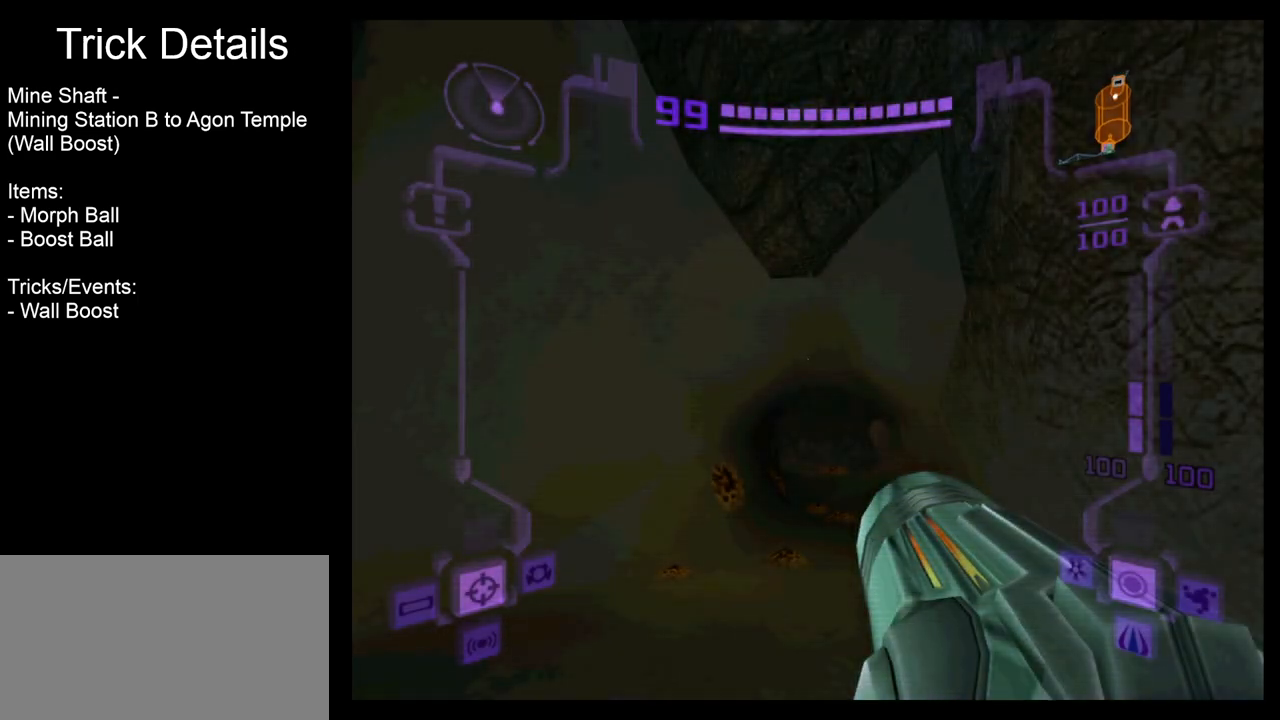
{"dt_ms": 500, "buttons": [], "left_stick": "up", "events": [[483, "left_stick", "up"]]}
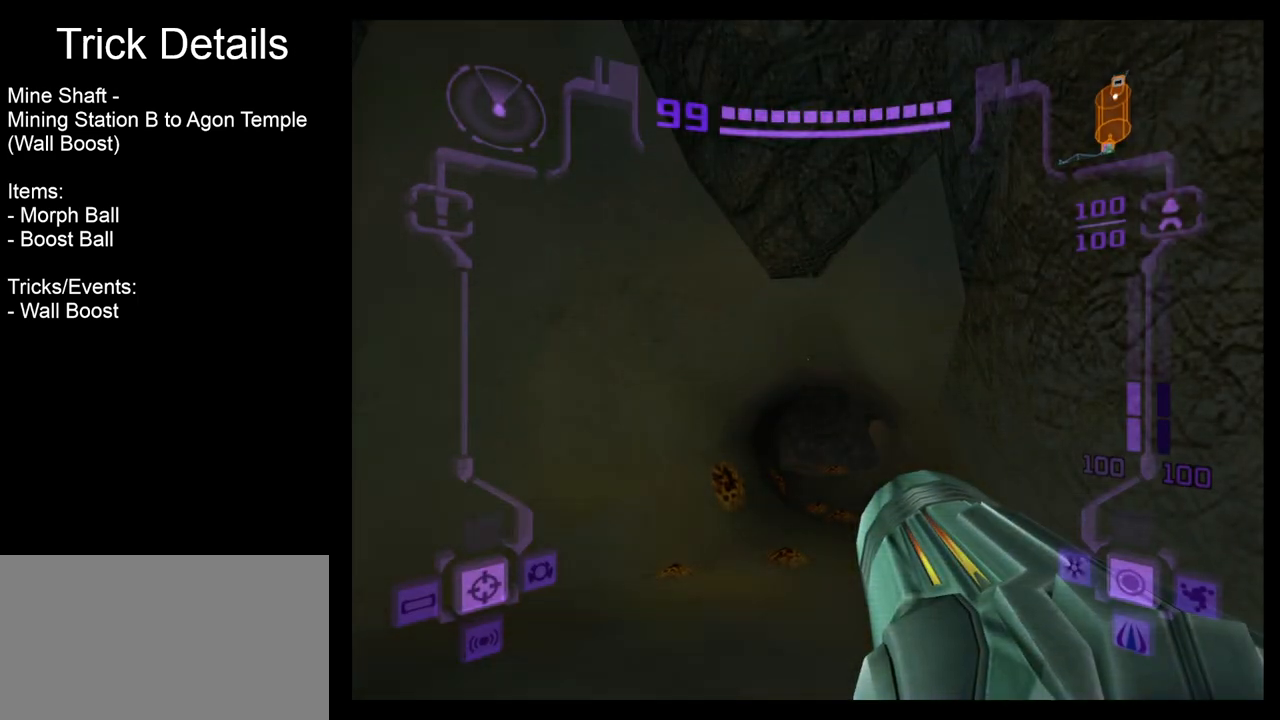
{"dt_ms": 500, "buttons": [], "left_stick": "up", "events": [[233, "X", "down"], [317, "X", "up"]]}
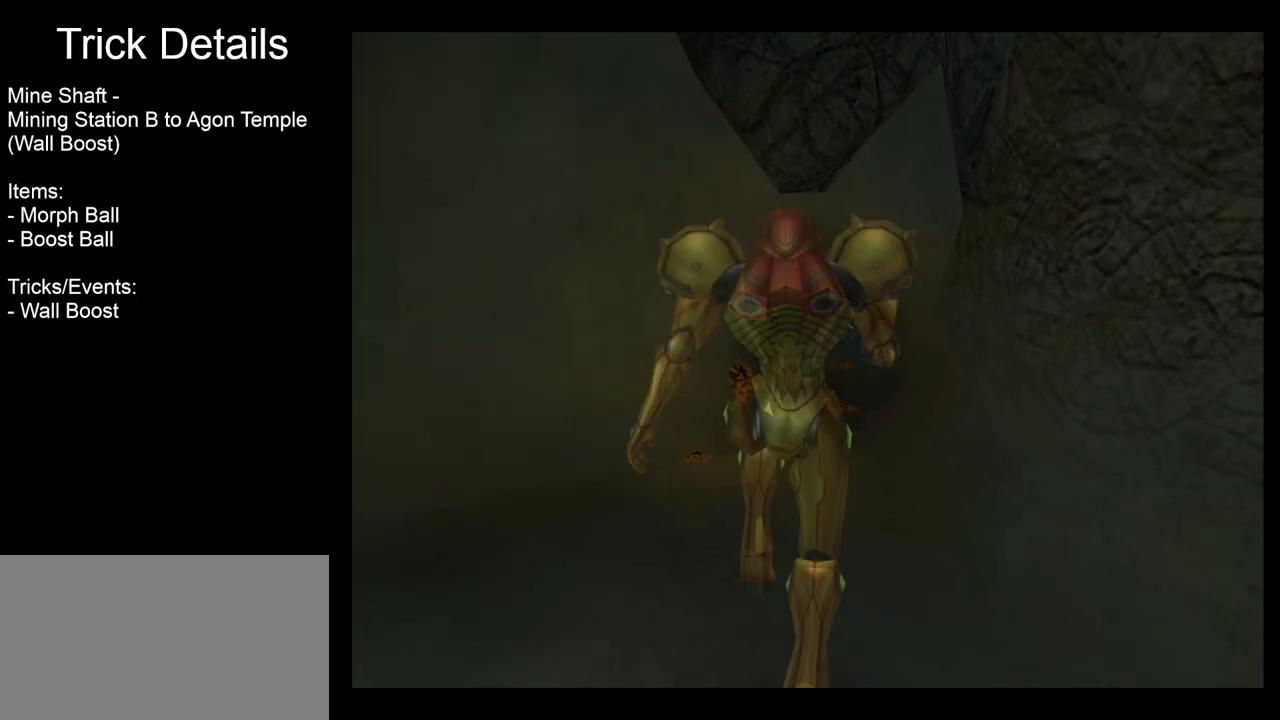
{"dt_ms": 500, "buttons": [], "left_stick": "center", "events": [[383, "left_stick", "center"]]}
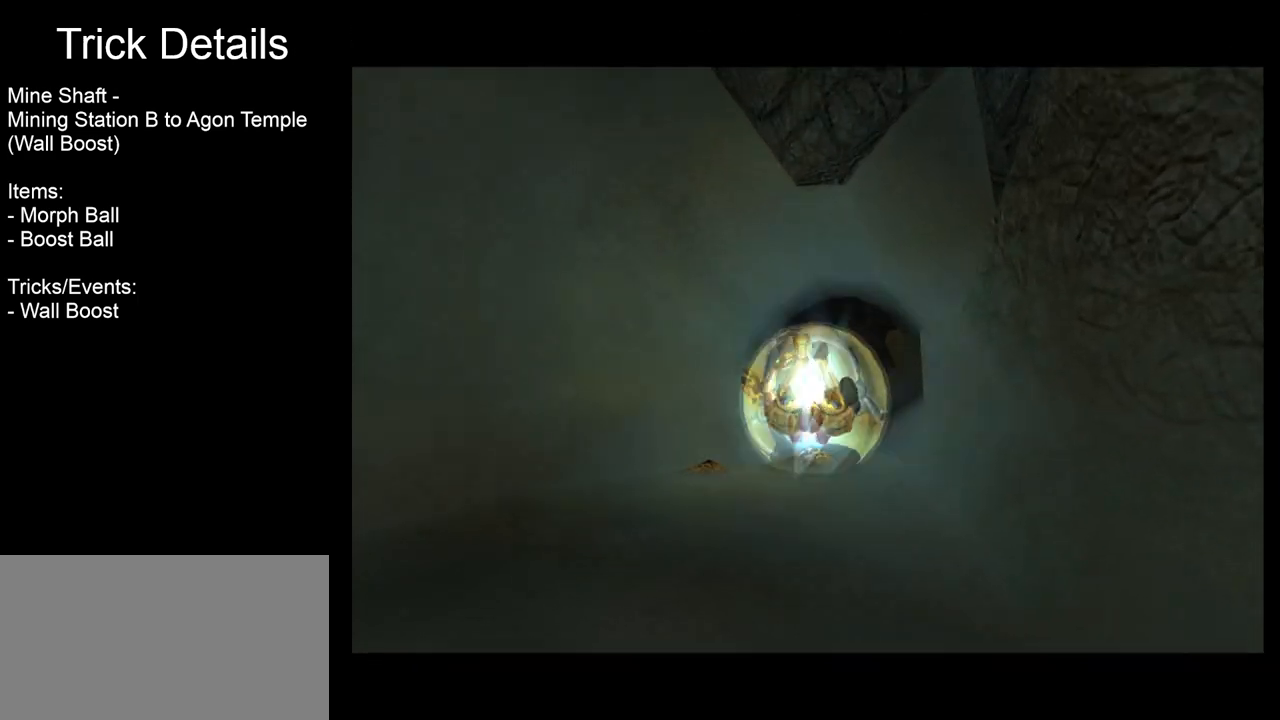
{"dt_ms": 500, "buttons": [], "left_stick": "up", "events": [[117, "left_stick", "up"]]}
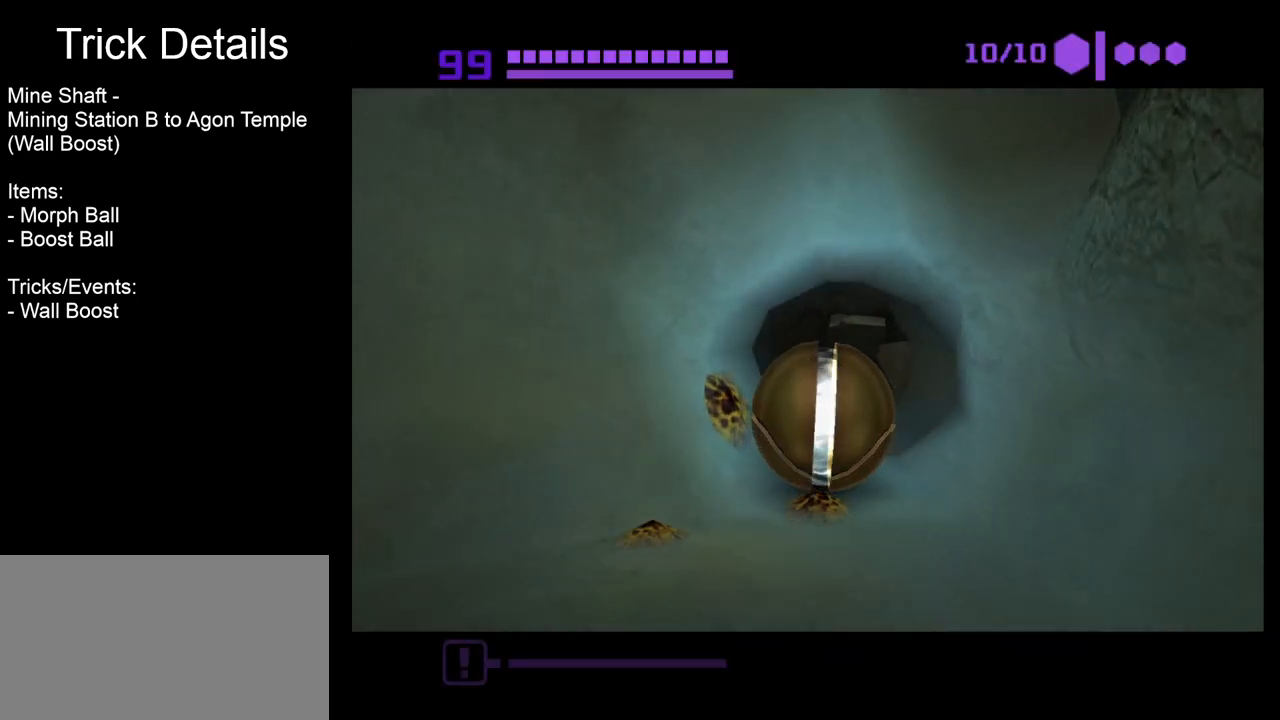
{"dt_ms": 500, "buttons": [], "left_stick": "up-left", "events": [[350, "left_stick", "up-left"]]}
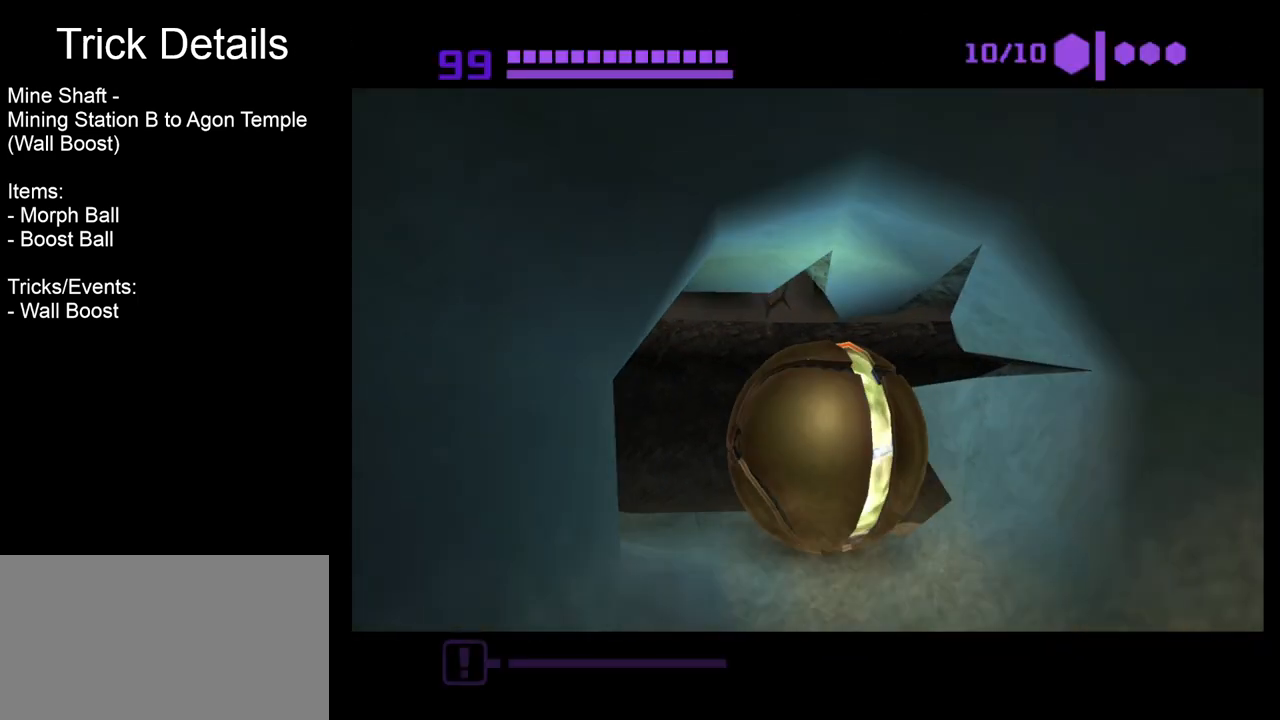
{"dt_ms": 500, "buttons": [], "left_stick": "up", "events": [[17, "left_stick", "left"], [267, "left_stick", "up-left"], [400, "left_stick", "up"]]}
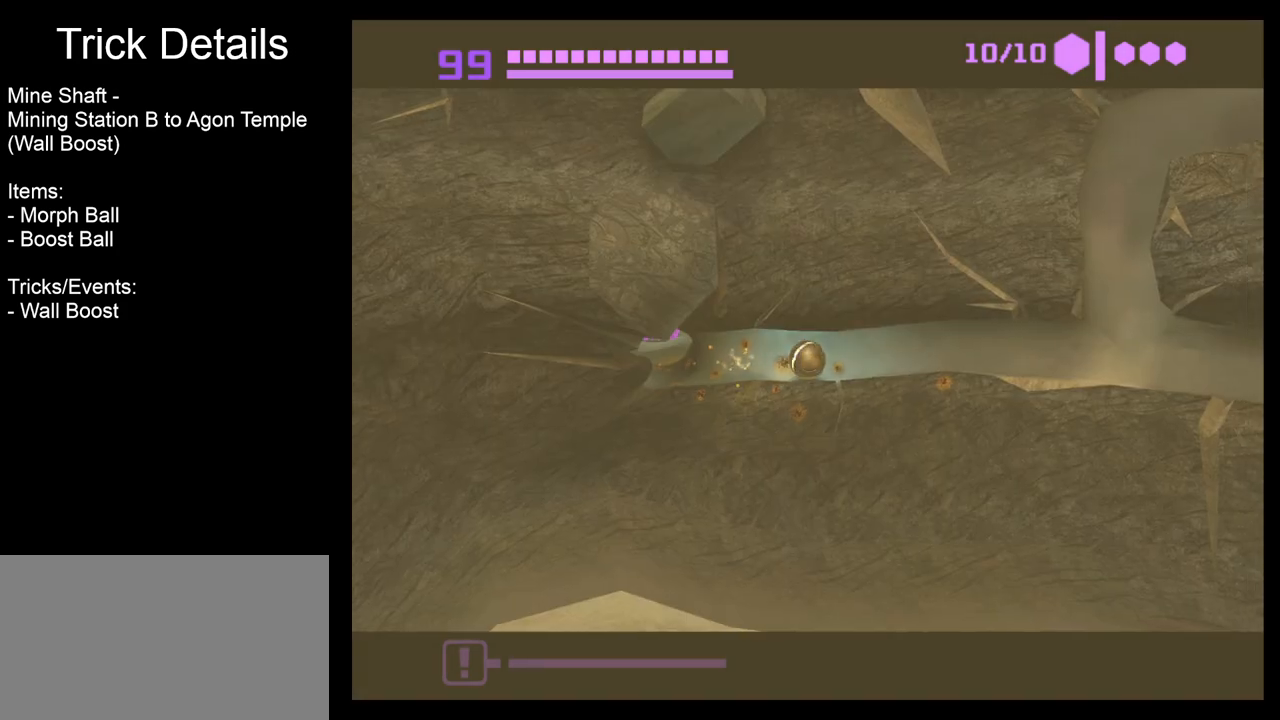
{"dt_ms": 500, "buttons": ["B"], "left_stick": "center", "events": [[133, "B", "down"], [183, "left_stick", "center"]]}
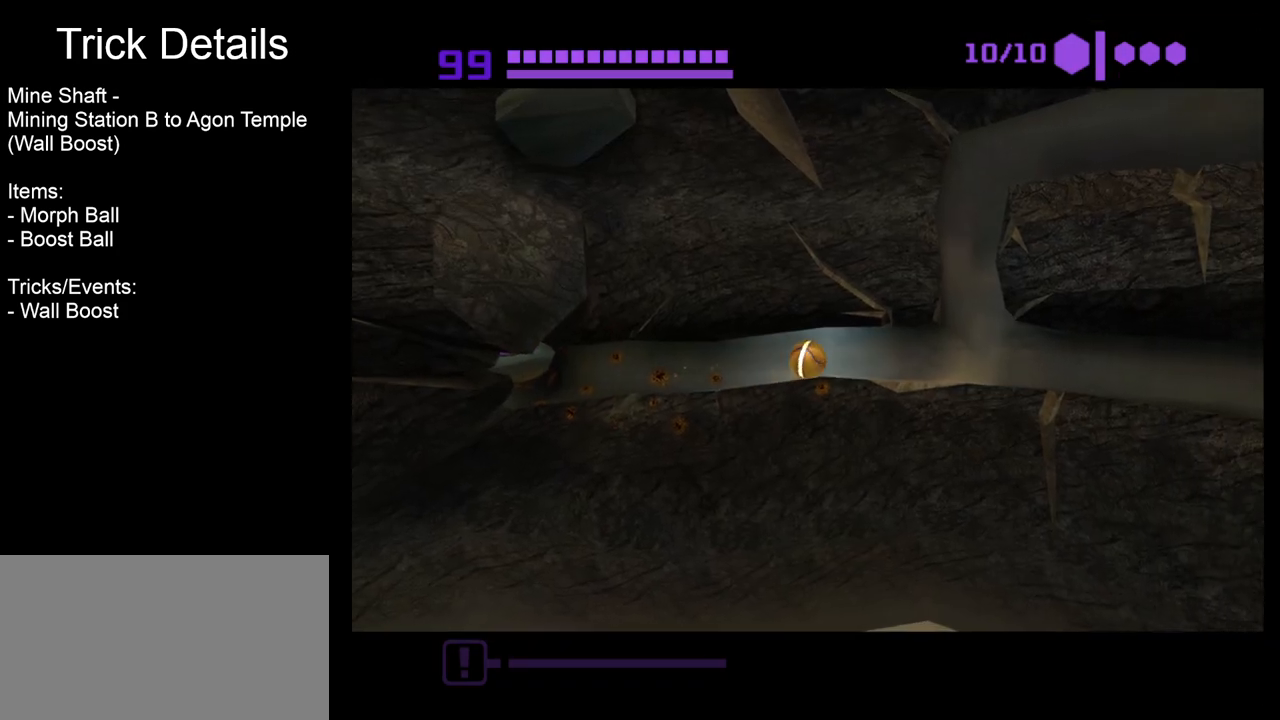
{"dt_ms": 500, "buttons": ["B"], "left_stick": "right", "events": [[83, "left_stick", "right"]]}
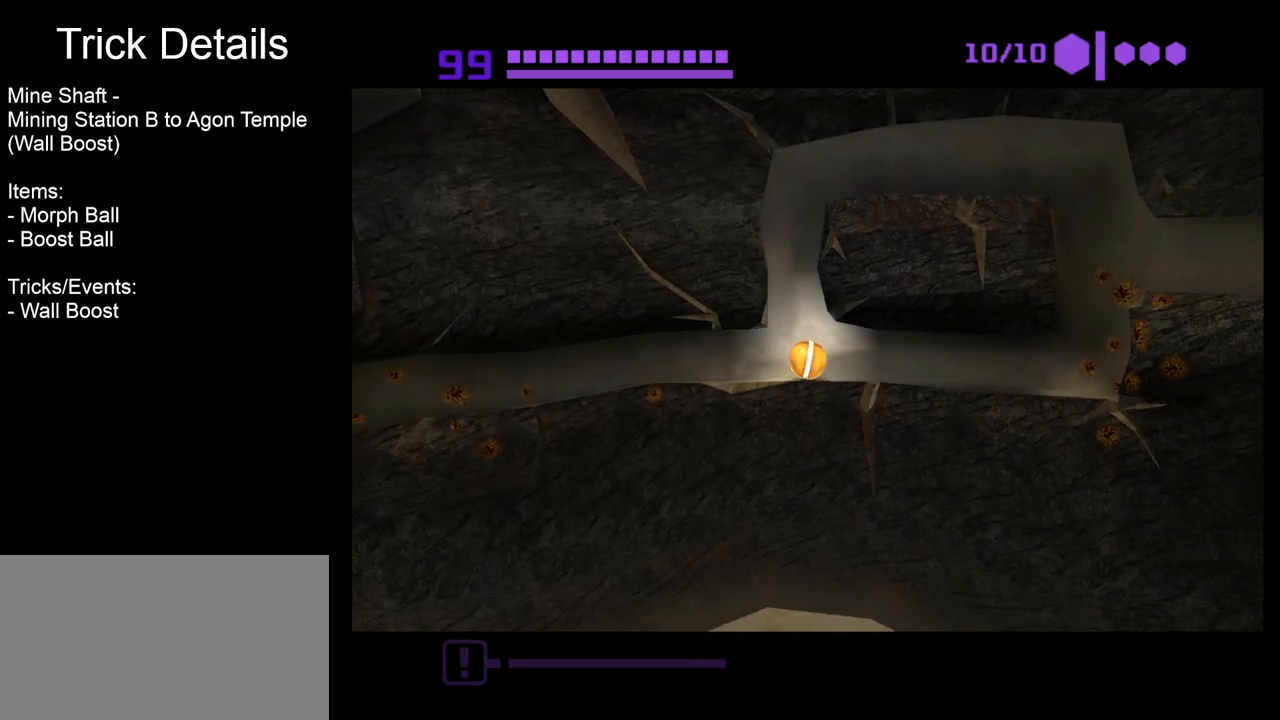
{"dt_ms": 500, "buttons": ["B"], "left_stick": "right", "events": []}
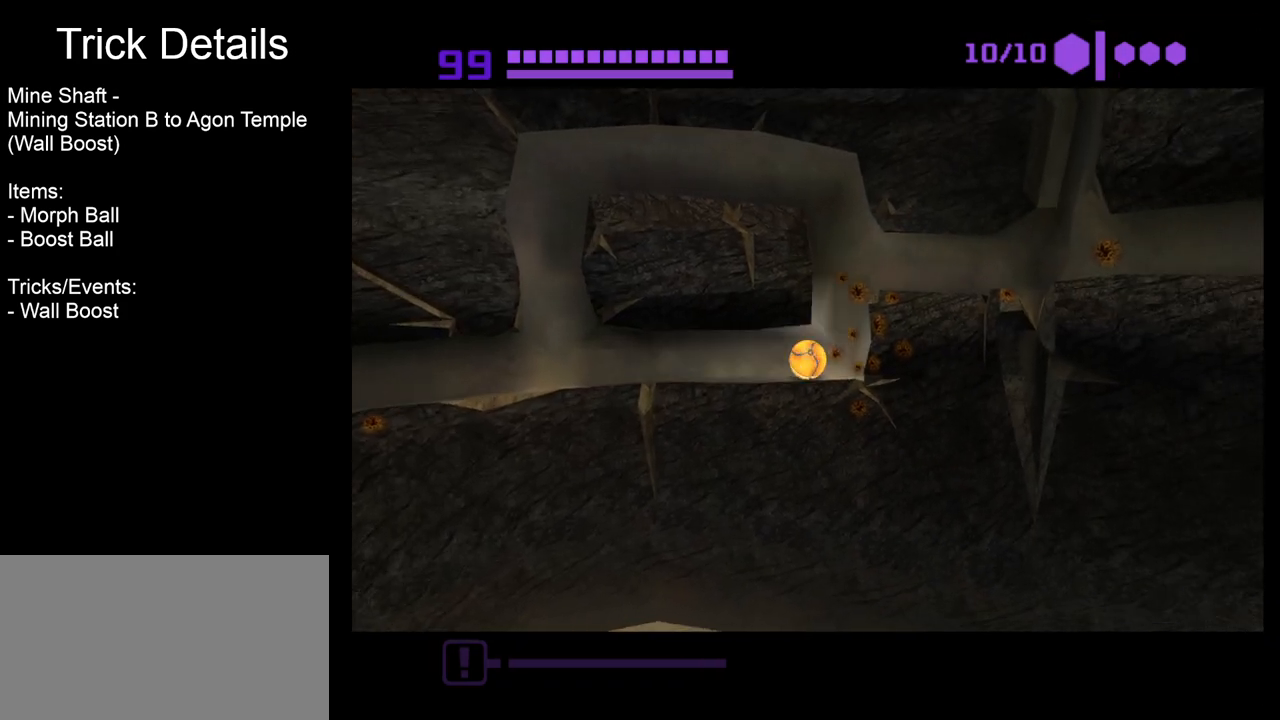
{"dt_ms": 500, "buttons": ["B"], "left_stick": "right", "events": [[167, "B", "up"], [500, "B", "down"]]}
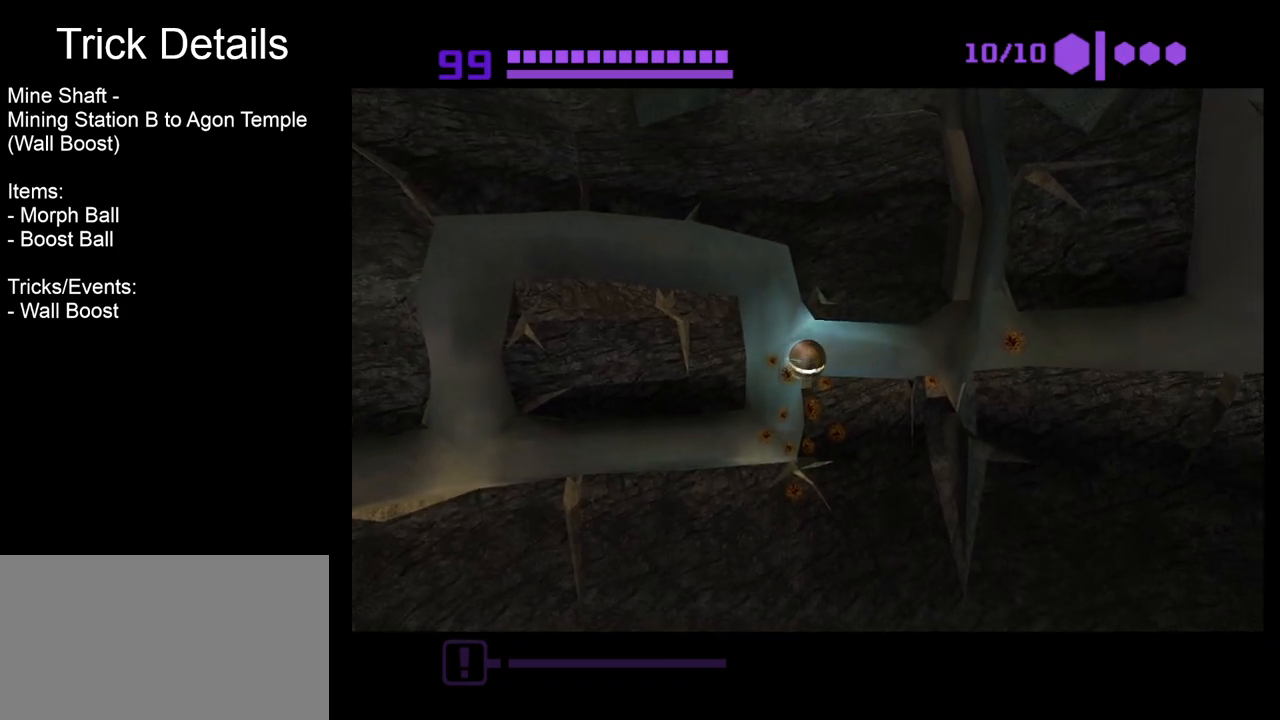
{"dt_ms": 1000, "buttons": ["B"], "left_stick": "right"}
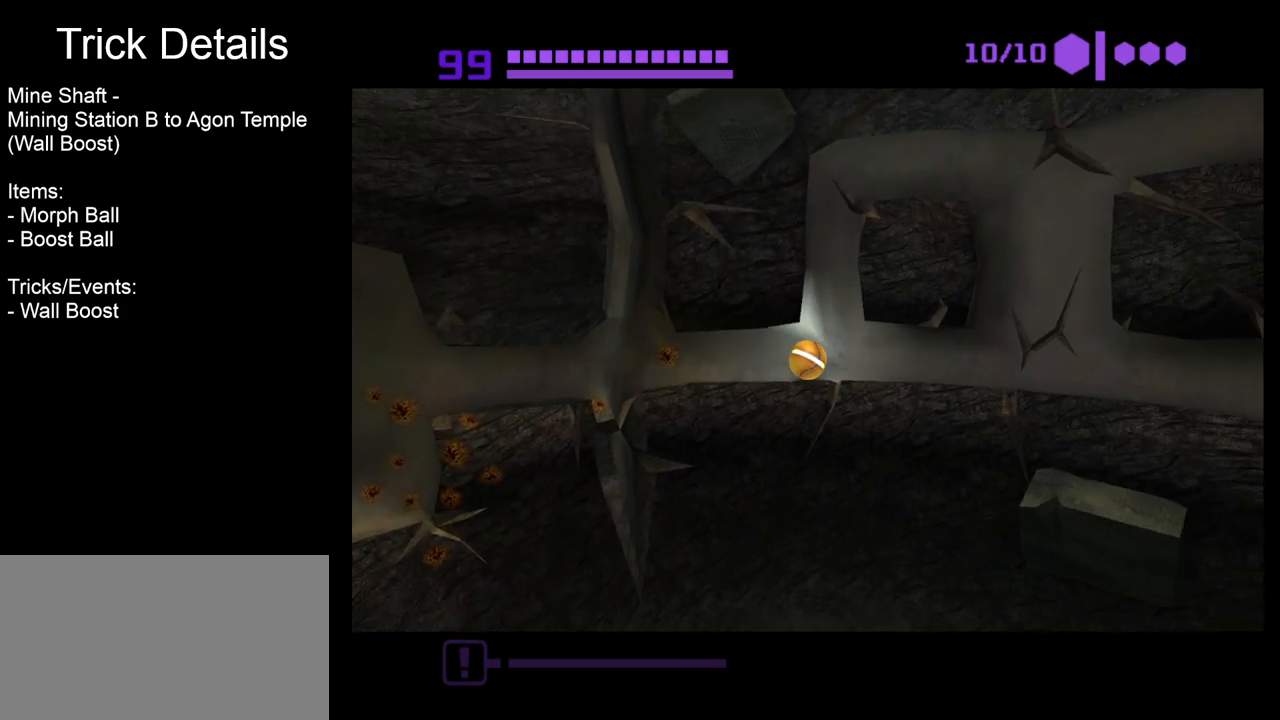
{"dt_ms": 1000, "buttons": ["B"], "left_stick": "right"}
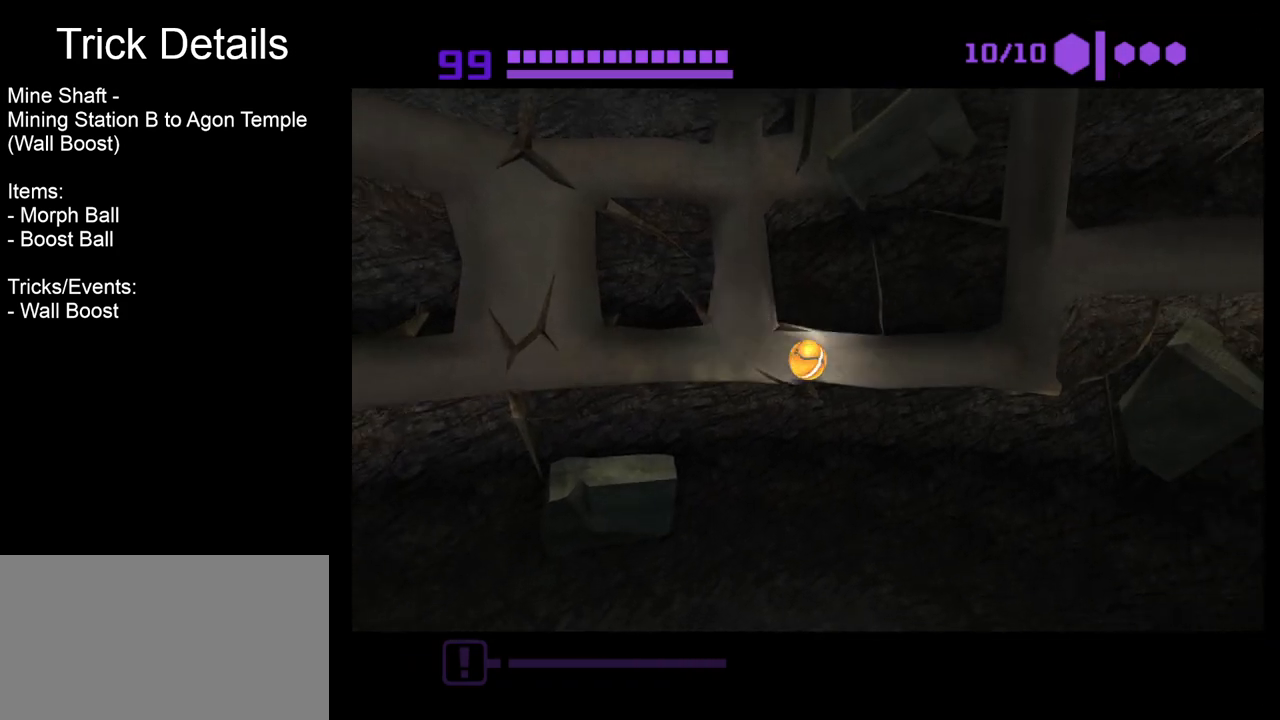
{"dt_ms": 500, "buttons": [], "left_stick": "right"}
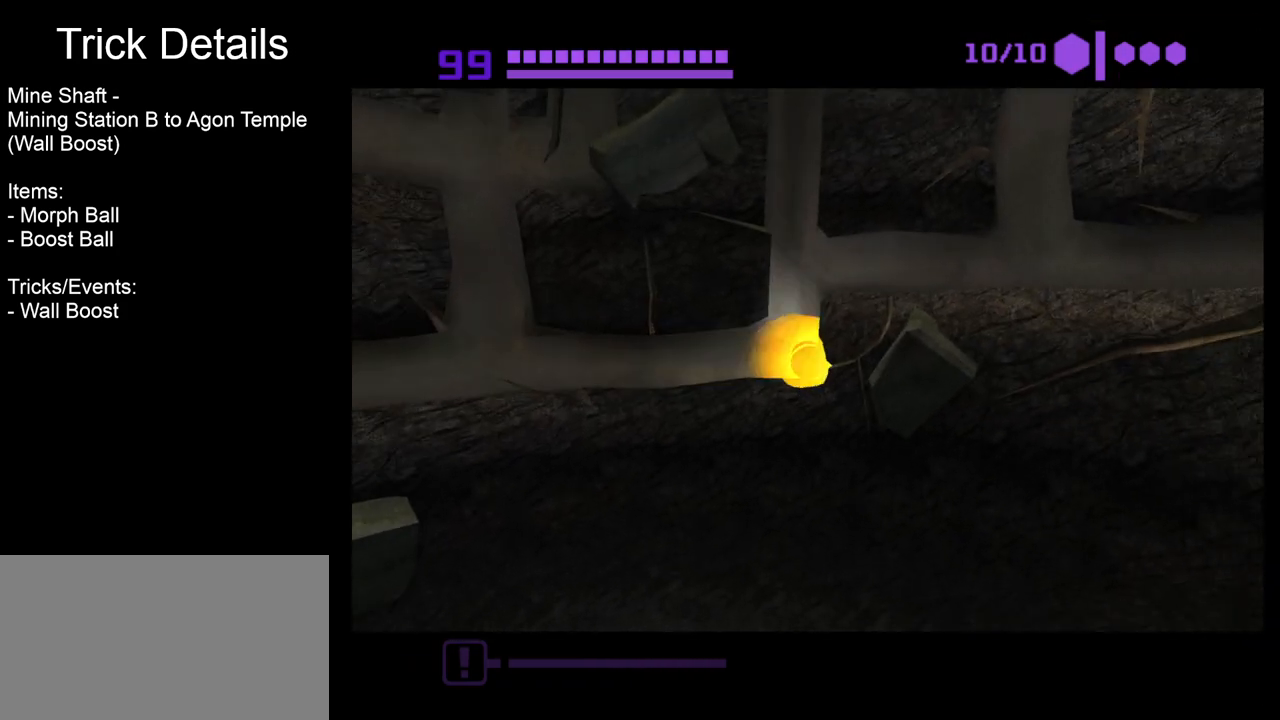
{"dt_ms": 500, "buttons": ["B"], "left_stick": "left", "events": [[100, "B", "down"], [400, "left_stick", "center"], [450, "left_stick", "left"]]}
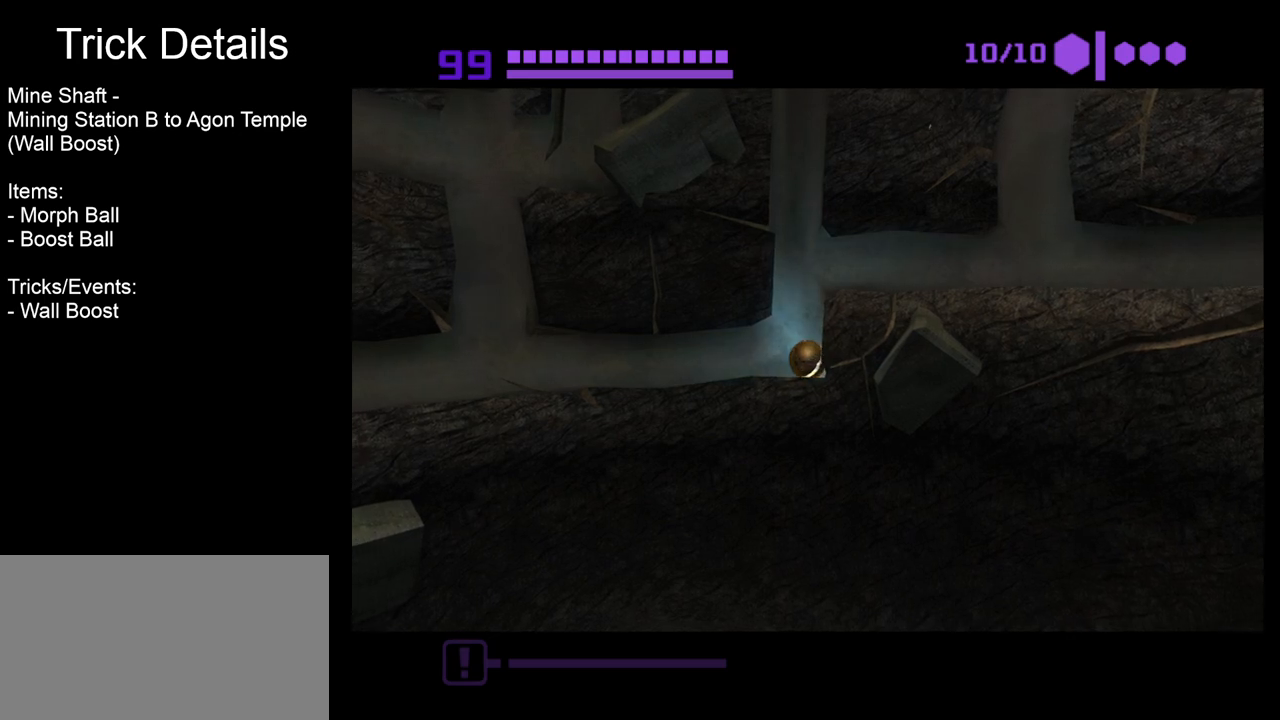
{"dt_ms": 500, "buttons": ["B"], "left_stick": "center", "events": [[233, "left_stick", "center"], [317, "left_stick", "right"], [417, "left_stick", "center"]]}
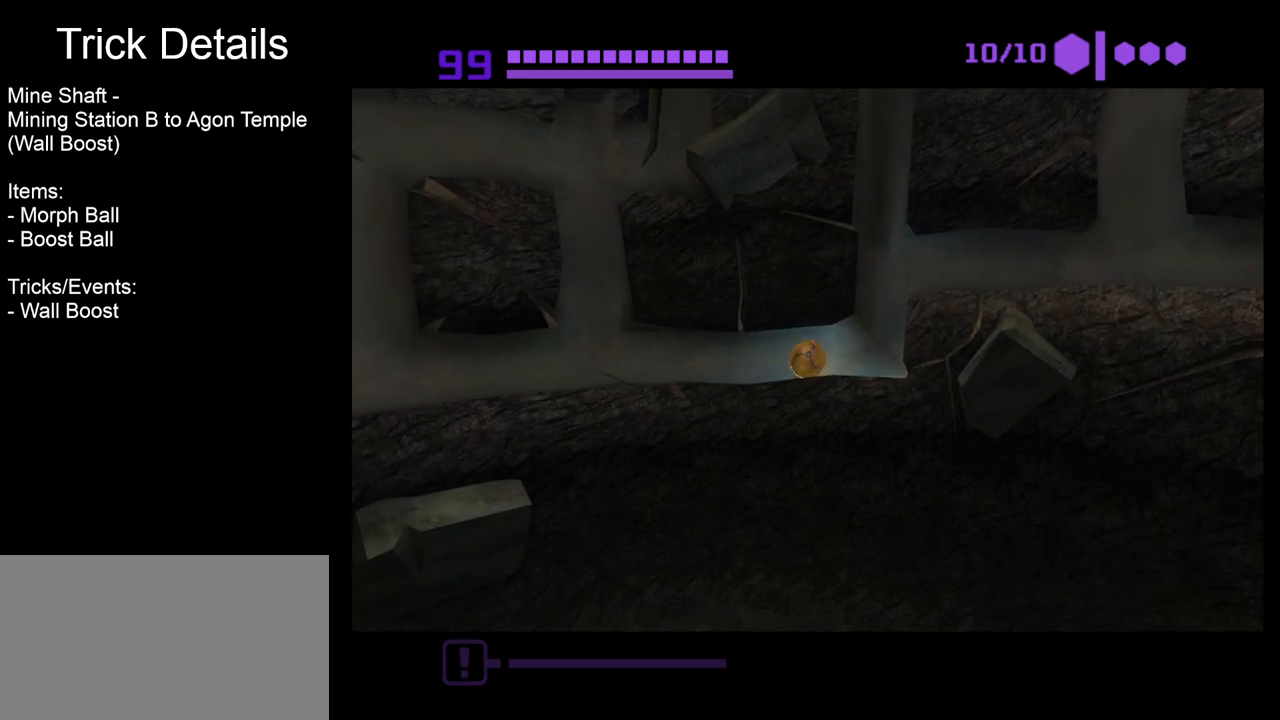
{"dt_ms": 500, "buttons": ["B"], "left_stick": "right", "events": [[250, "left_stick", "right"]]}
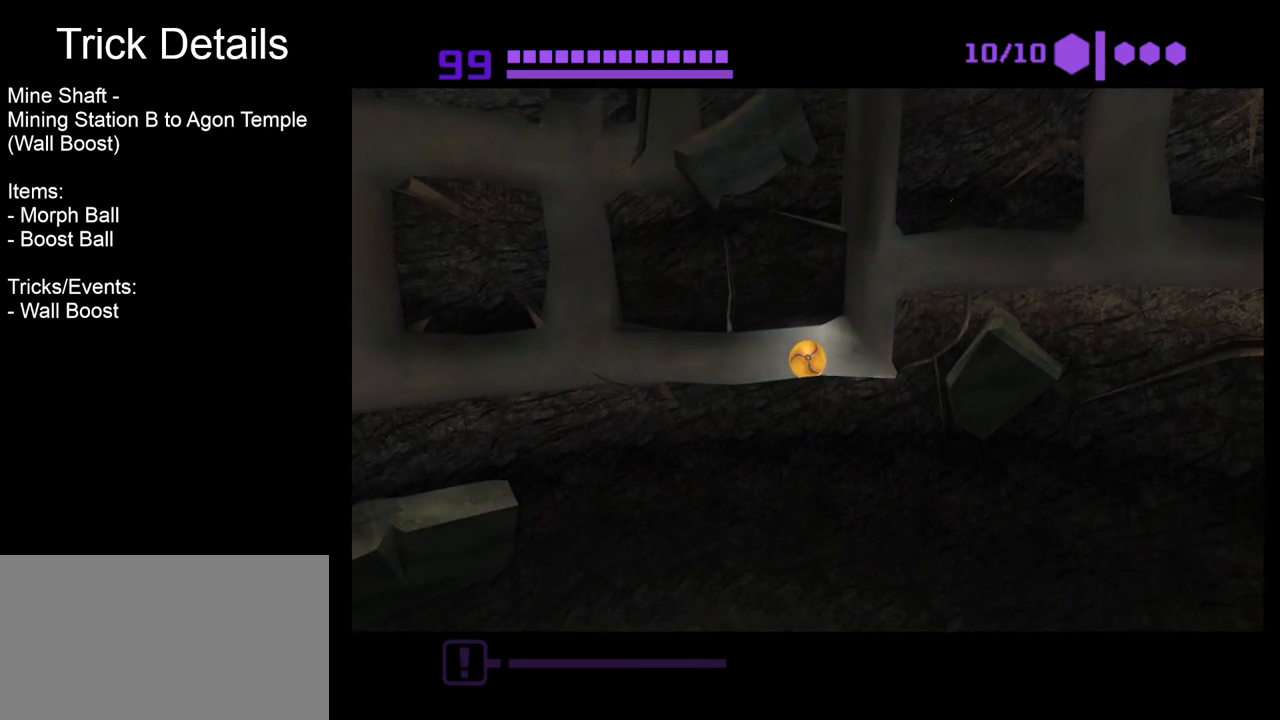
{"dt_ms": 500, "buttons": ["B"], "left_stick": "right"}
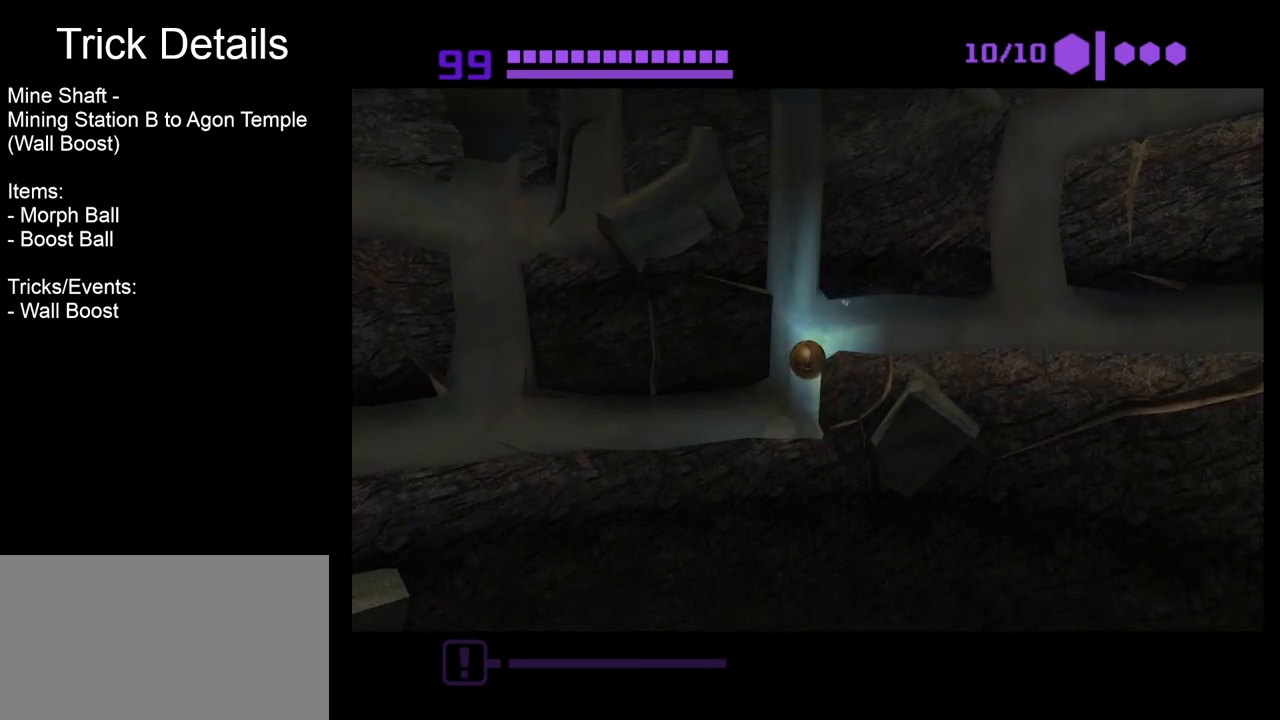
{"dt_ms": 500, "buttons": ["B"], "left_stick": "left", "events": [[383, "left_stick", "center"], [433, "left_stick", "left"]]}
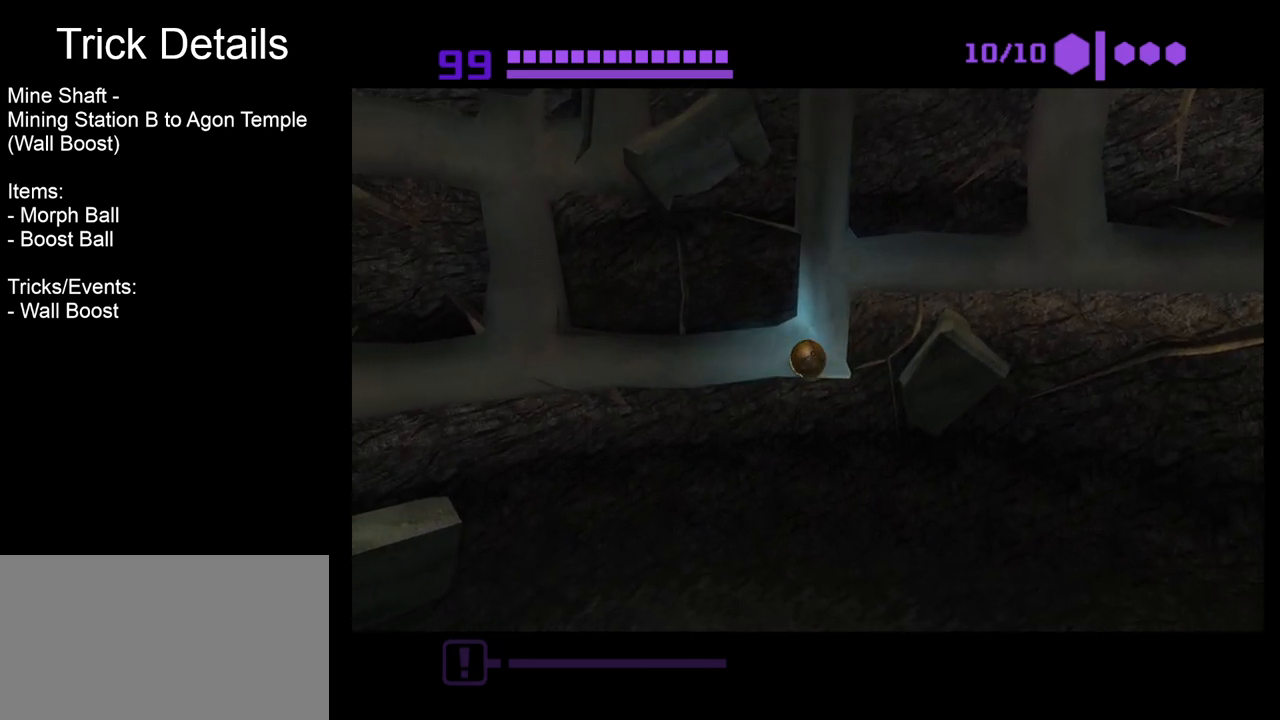
{"dt_ms": 500, "buttons": ["B"], "left_stick": "center", "events": [[133, "left_stick", "center"], [233, "left_stick", "right"], [367, "left_stick", "center"]]}
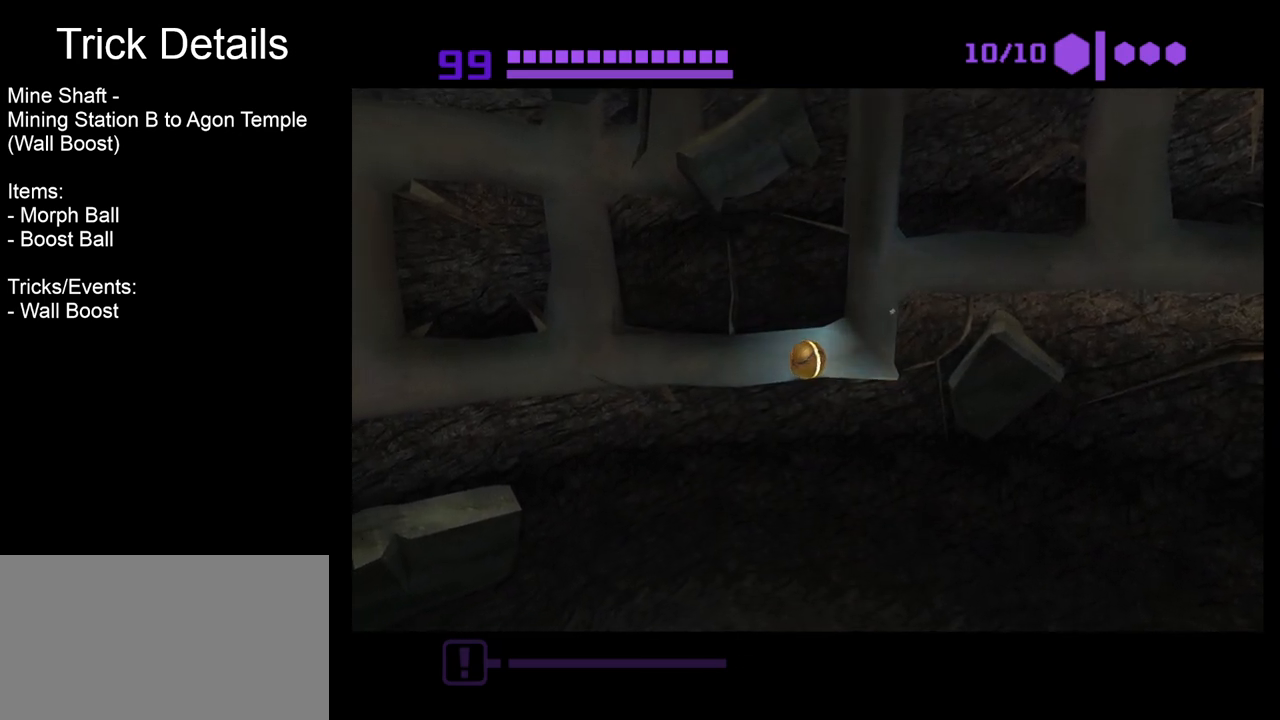
{"dt_ms": 500, "buttons": ["B"], "left_stick": "right", "events": [[300, "left_stick", "right"]]}
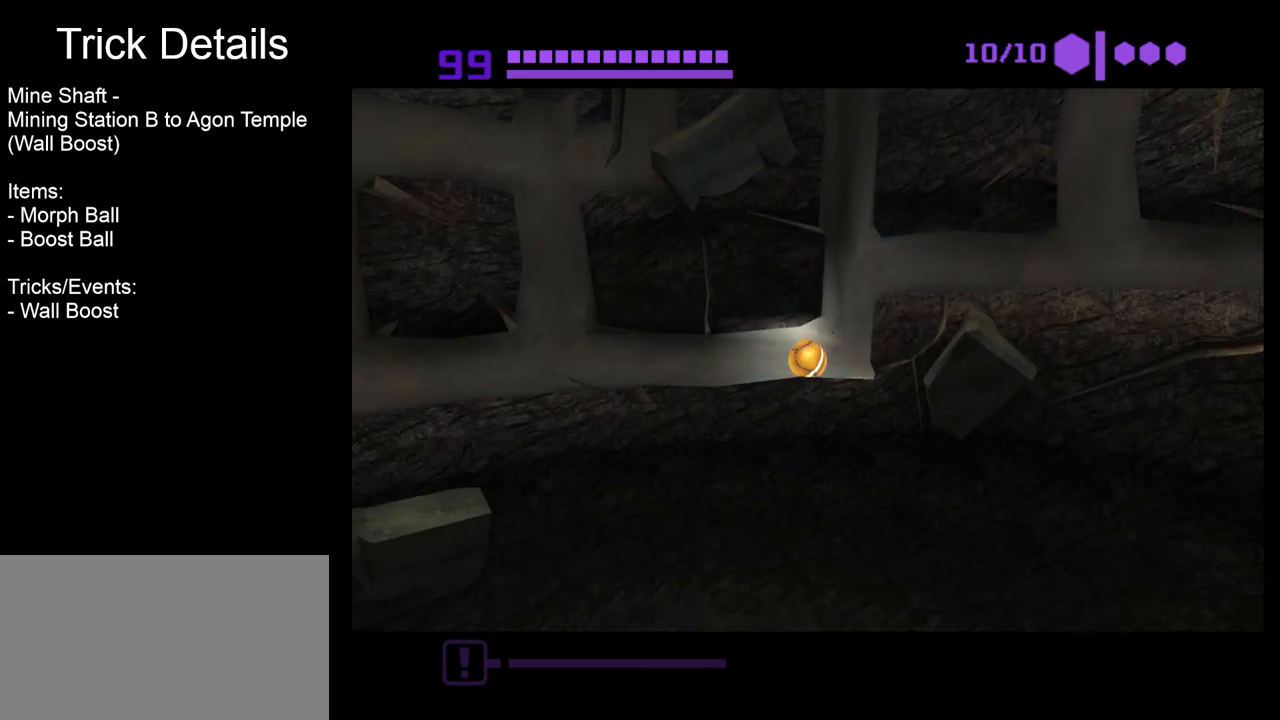
{"dt_ms": 500, "buttons": ["B"], "left_stick": "right", "events": [[67, "left_stick", "down"], [250, "left_stick", "right"], [267, "B", "up"], [417, "B", "down"]]}
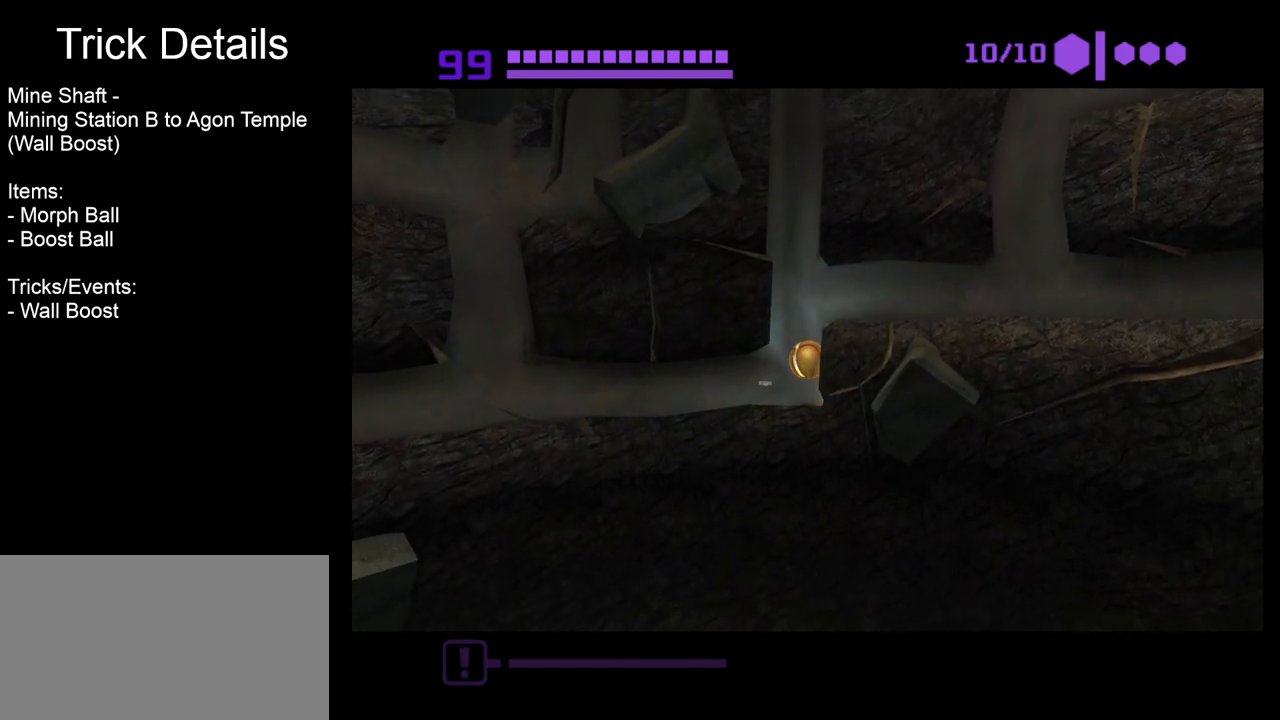
{"dt_ms": 500, "buttons": ["B"], "left_stick": "center", "events": [[217, "left_stick", "center"], [267, "left_stick", "left"], [467, "left_stick", "center"]]}
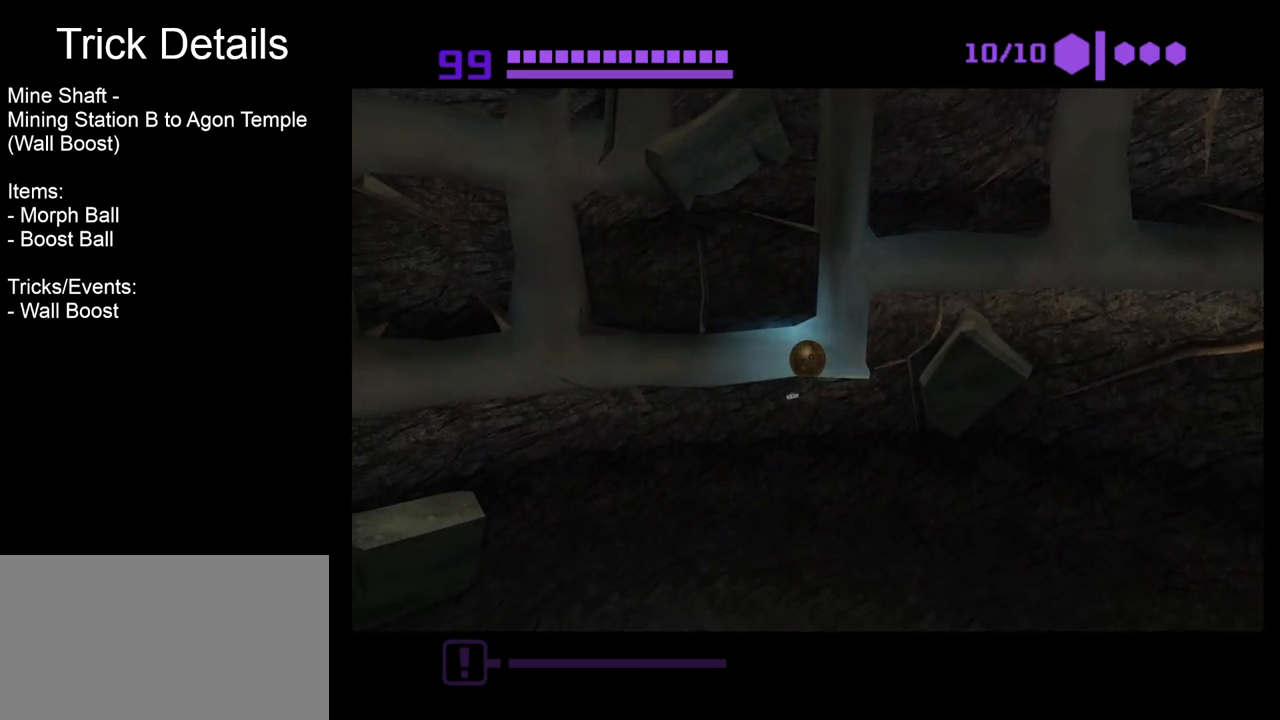
{"dt_ms": 500, "buttons": ["B"], "left_stick": "center", "events": [[117, "left_stick", "right"], [300, "left_stick", "center"]]}
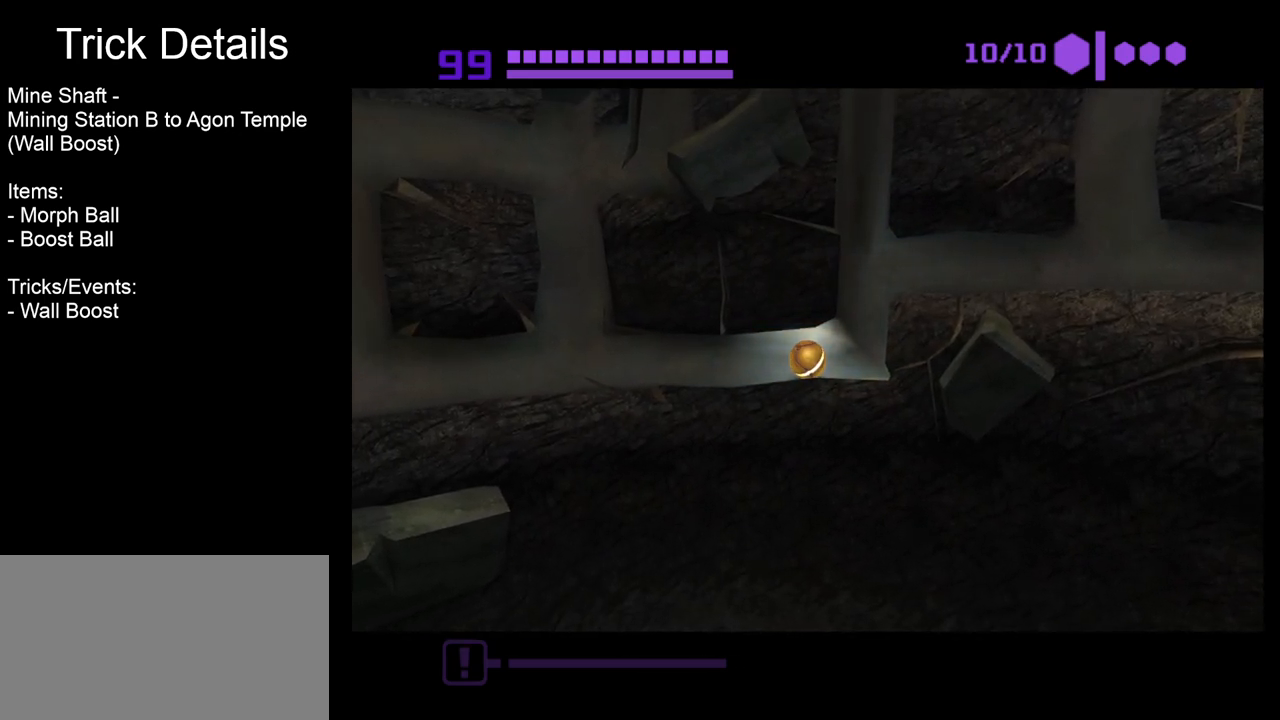
{"dt_ms": 1000, "buttons": ["B"], "left_stick": "center"}
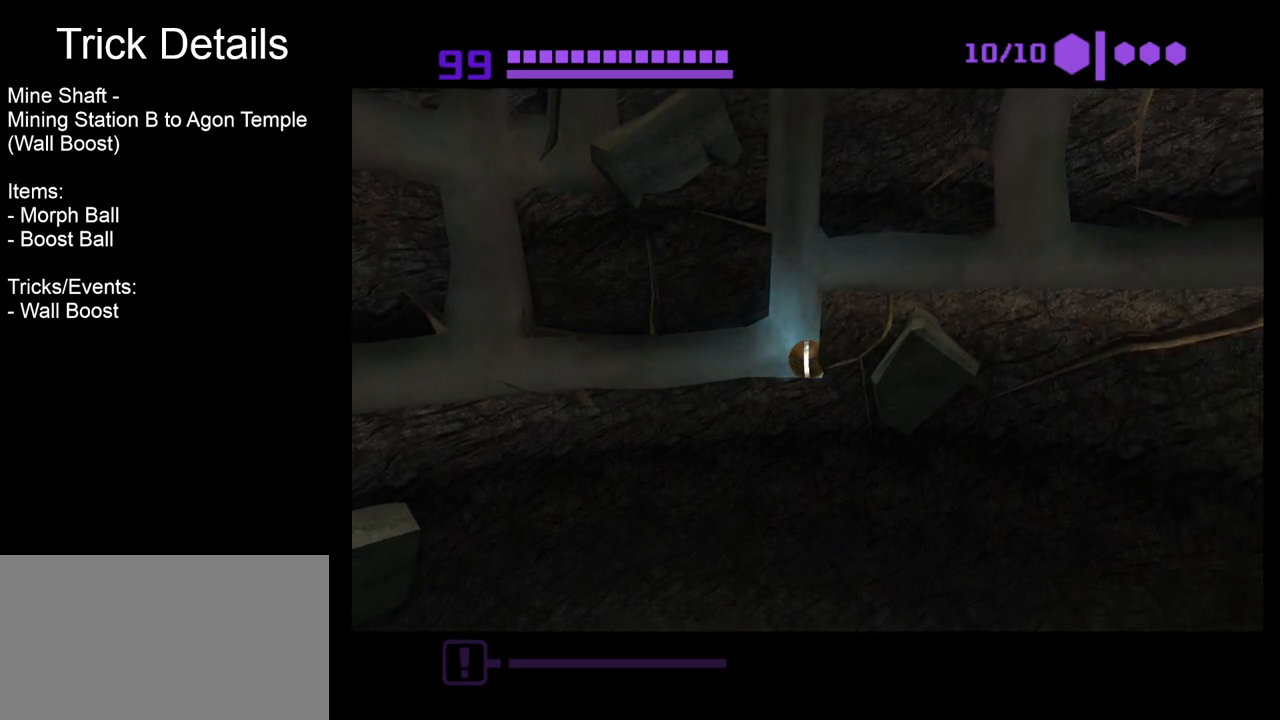
{"dt_ms": 500, "buttons": ["B"], "left_stick": "right", "events": [[33, "left_stick", "left"], [300, "left_stick", "center"], [417, "left_stick", "right"]]}
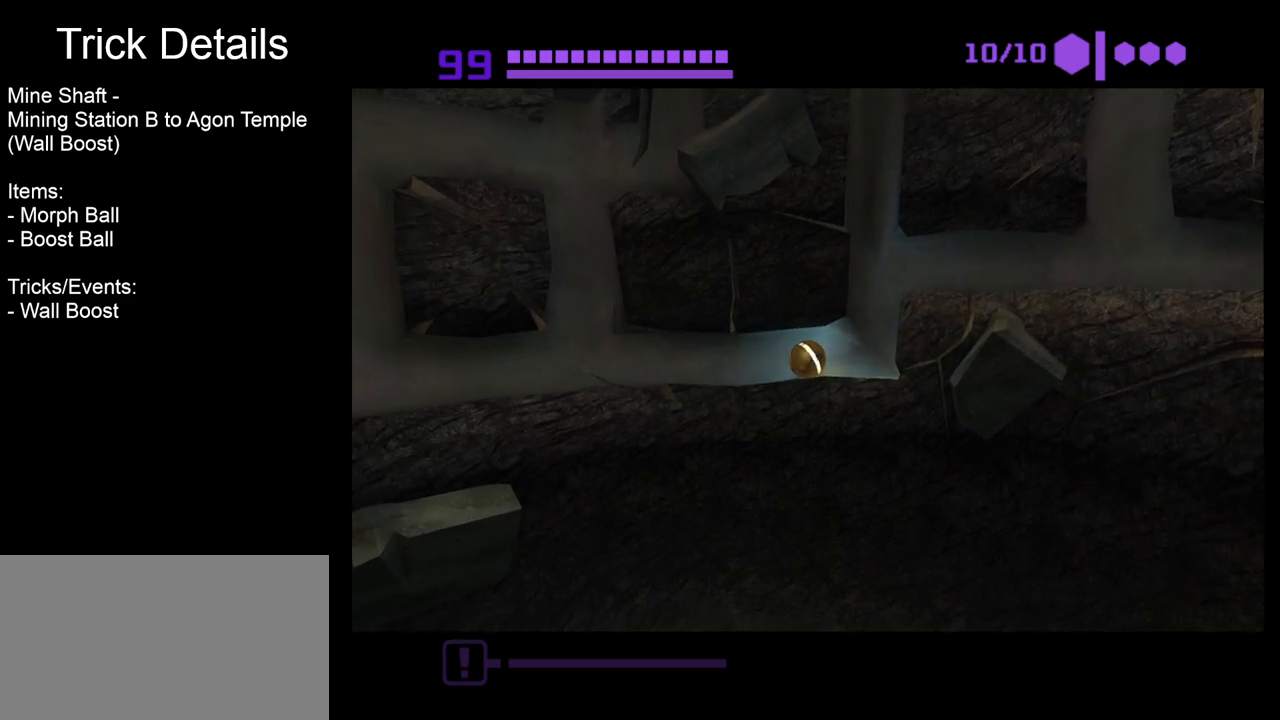
{"dt_ms": 500, "buttons": ["B"], "left_stick": "right", "events": [[33, "left_stick", "center"], [483, "left_stick", "right"]]}